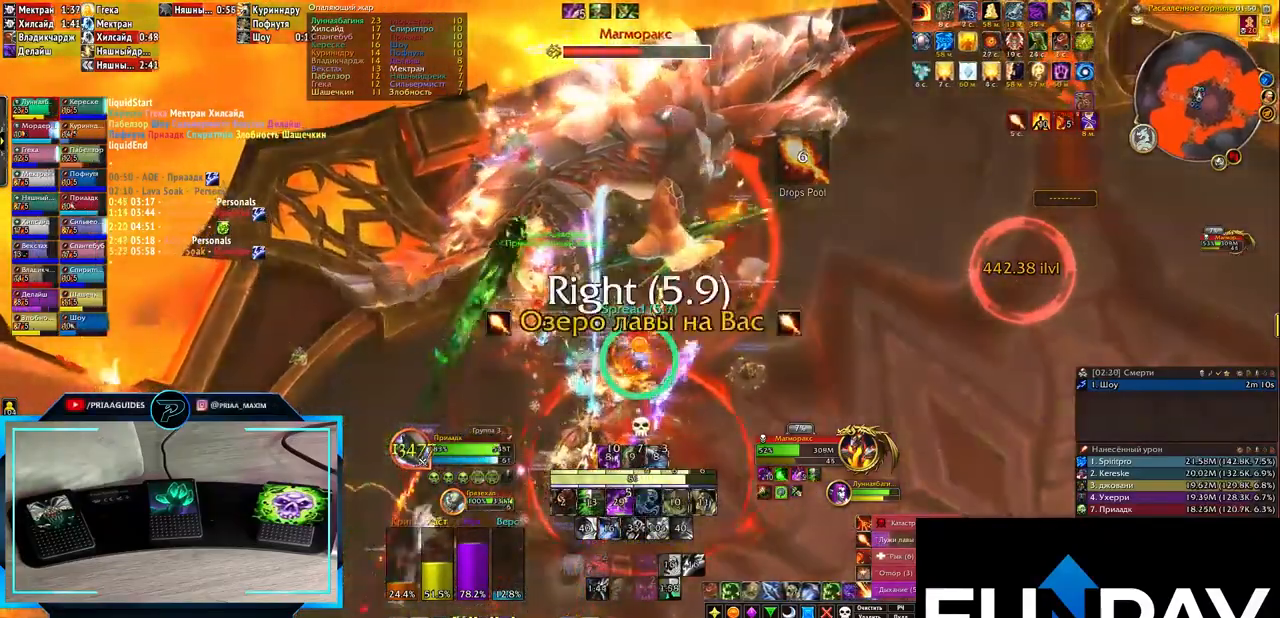
Gameplay with keyboard; each line is a JSON object with the keys held at the frame after it. "events" lists presses ("down") and releases ("up") of ".", "/", "0", "1", "2", "3", "4", "5", "6", "7", "8", "9", "a", "alt_l", "alt_r", "b", "backslash", "backspace", "c", "caps_lock", "comma", "ctrl_l", "ctrl_r", "d", "down", "e", "equals", "f", "g", "h", "i", "j", "k", "l", "lbracket", "left", "m", "minus", "n", "o", "p", "q", "quote", "r", "rbracket", "return", "right", "s", "semicolon", "shift_l", "shift_r", "space", "super", "t", "tab", "tilde", "u", "up", "v", "w", "x", "y" and "z" between this image and that frame as [ms after this image, input, new state], when the widget could be followed in between. No other keys are recorded. Mouse input is not recorded.
{"keys": ["3"], "events": [[67, "3", "up"], [150, "3", "down"], [233, "3", "up"], [333, "3", "down"], [417, "3", "up"], [483, "3", "down"]]}
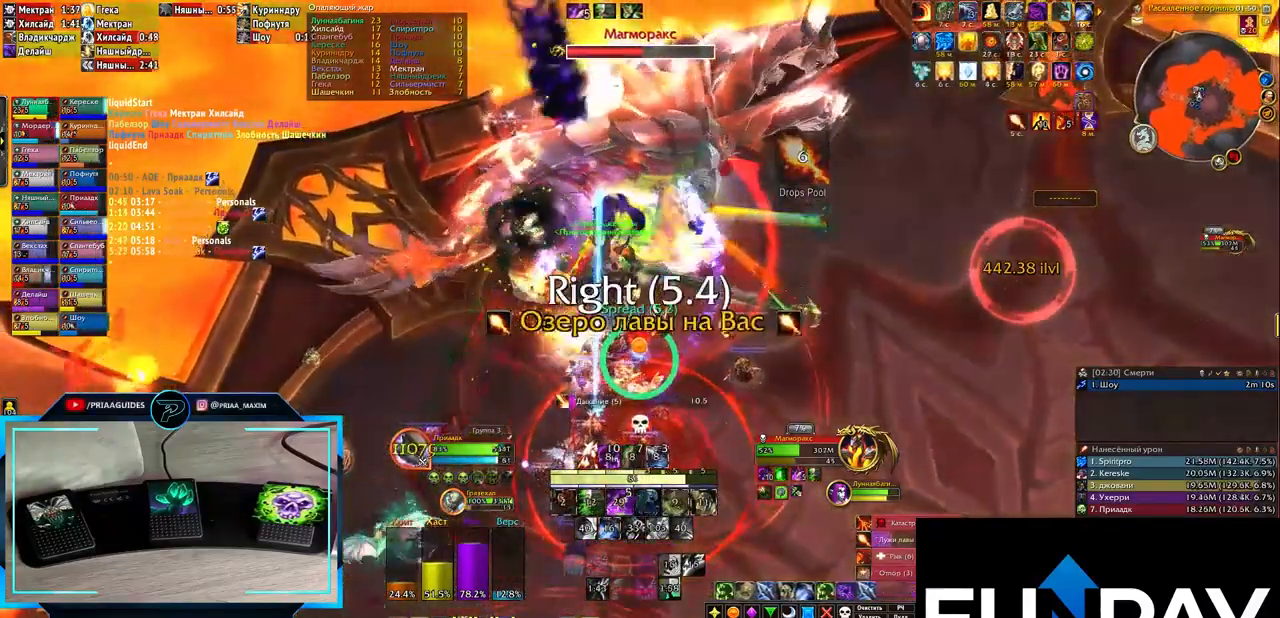
{"keys": ["q"], "events": [[50, "d", "down"], [117, "3", "up"], [150, "3", "down"], [250, "3", "up"], [300, "d", "up"], [467, "q", "down"]]}
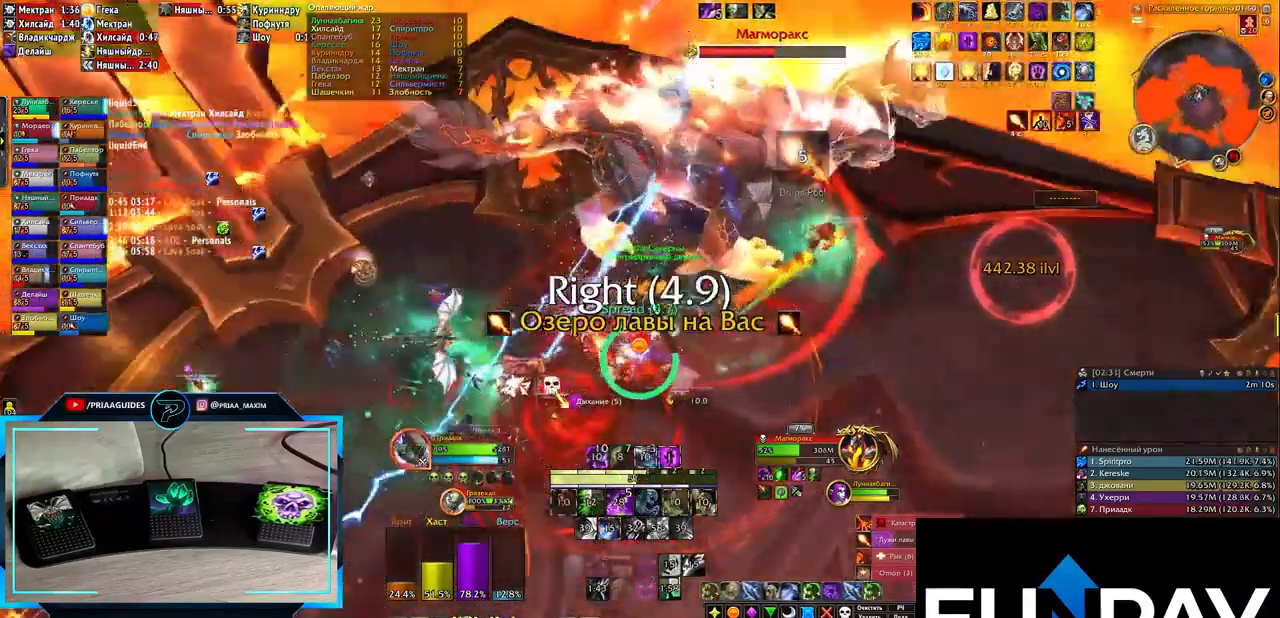
{"keys": ["2", "q"], "events": [[133, "2", "down"], [150, "2", "up"], [283, "2", "down"], [350, "2", "up"], [433, "2", "down"]]}
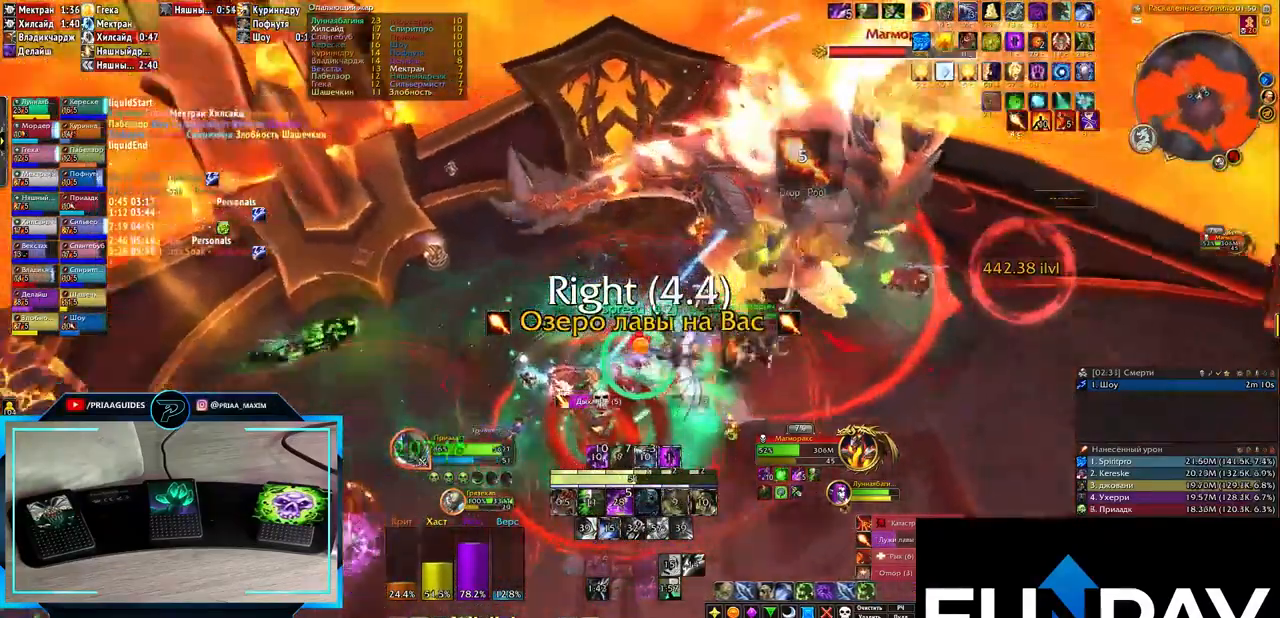
{"keys": ["2", "q"], "events": [[33, "2", "up"], [133, "2", "down"], [200, "2", "up"], [317, "2", "down"], [400, "2", "up"], [483, "2", "down"]]}
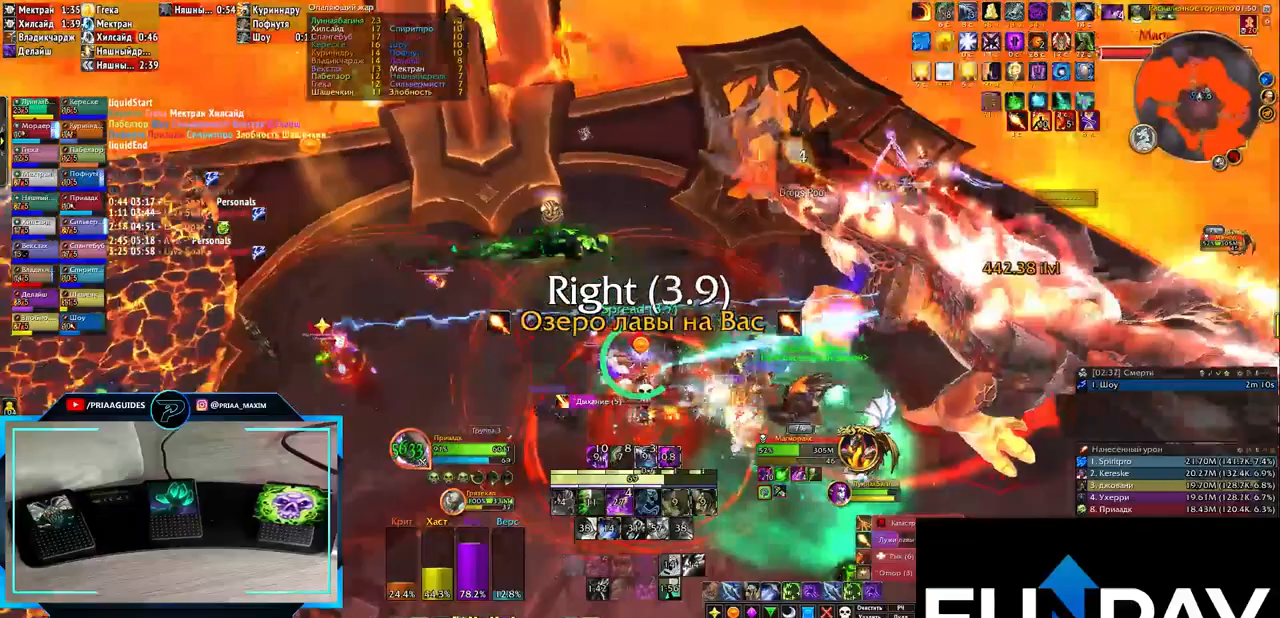
{"keys": ["q"], "events": [[50, "2", "up"], [183, "2", "down"], [233, "c", "down"], [283, "2", "up"], [350, "2", "down"], [350, "c", "up"], [417, "2", "up"]]}
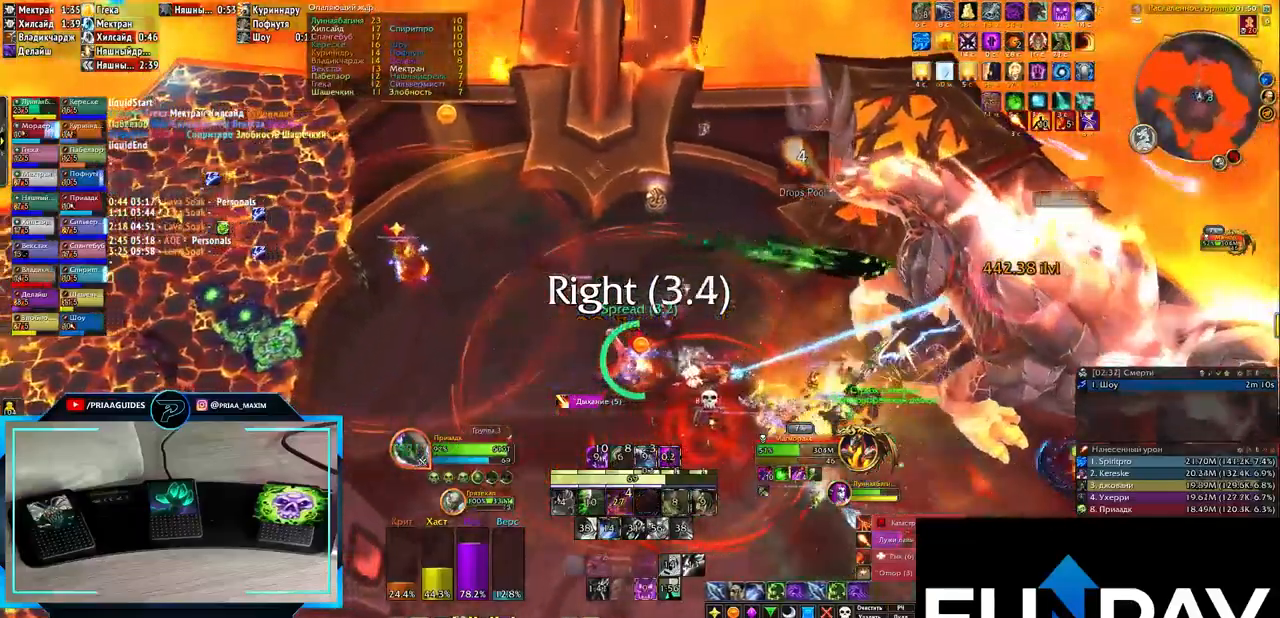
{"keys": ["q"], "events": [[67, "shift_l", "down"], [167, "2", "down"], [267, "2", "up"], [317, "shift_l", "up"], [400, "5", "down"], [500, "5", "up"]]}
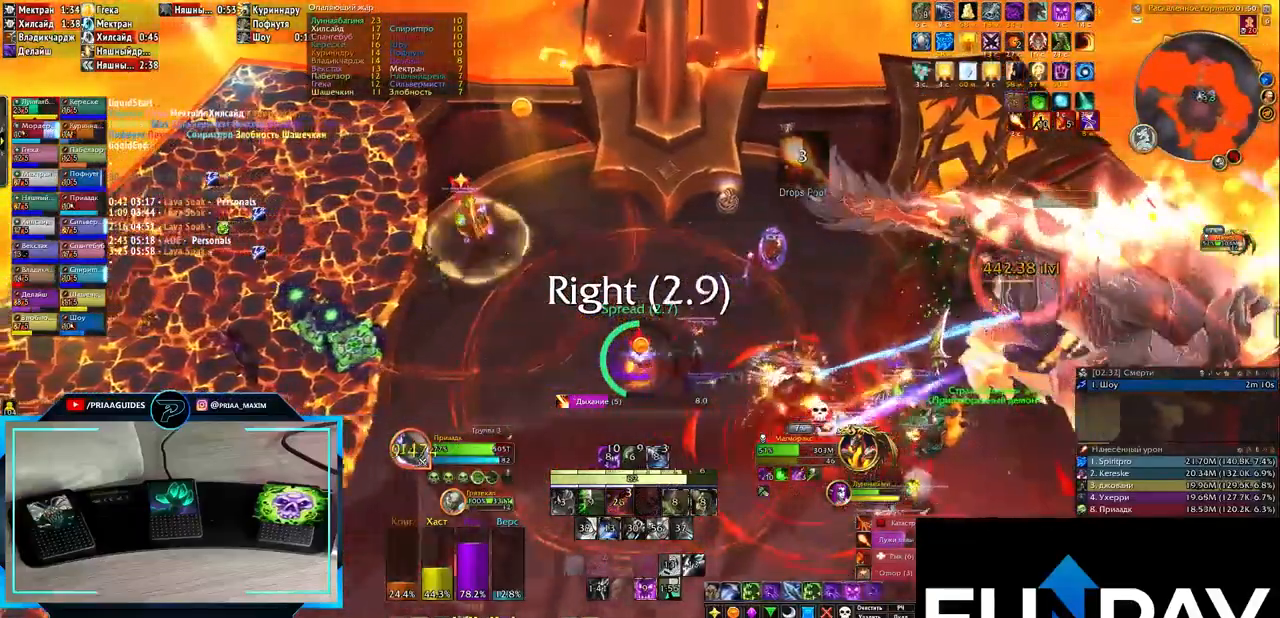
{"keys": ["3", "q"], "events": [[50, "shift_l", "down"], [183, "1", "down"], [283, "1", "up"], [317, "shift_l", "up"], [500, "3", "down"]]}
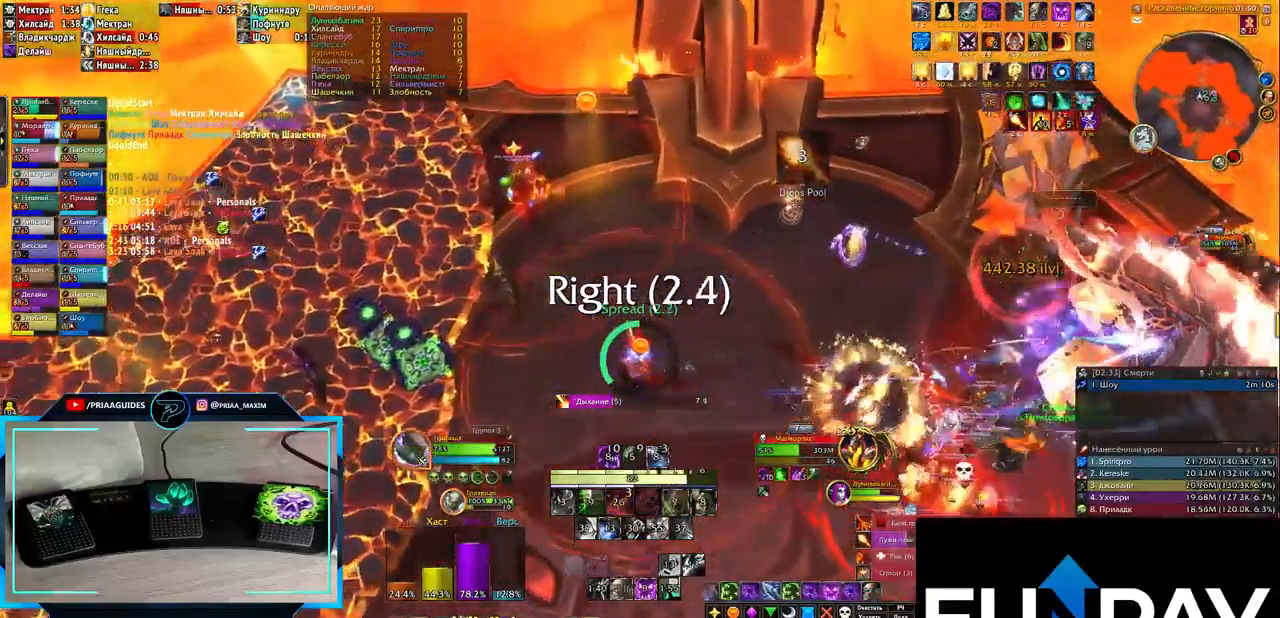
{"keys": ["3", "q"], "events": [[67, "3", "up"], [150, "3", "down"], [200, "3", "up"], [250, "3", "down"], [367, "3", "up"], [467, "3", "down"]]}
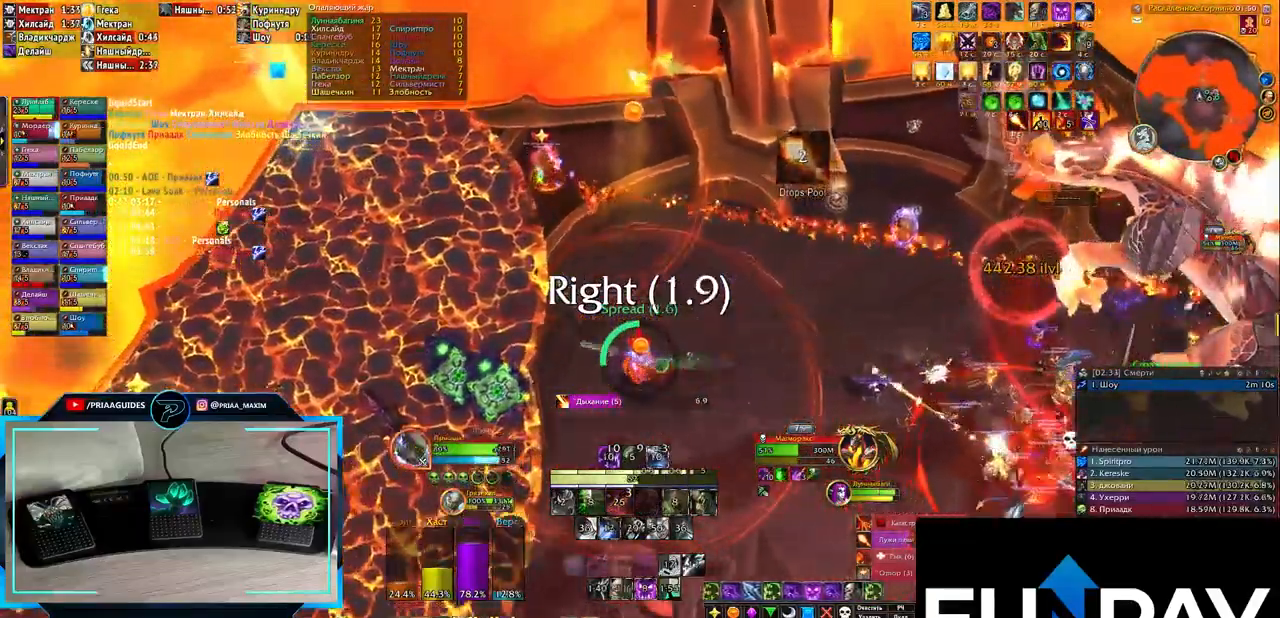
{"keys": ["3", "q"], "events": [[33, "3", "up"], [100, "3", "down"], [183, "3", "up"], [283, "3", "down"], [367, "3", "up"], [450, "3", "down"]]}
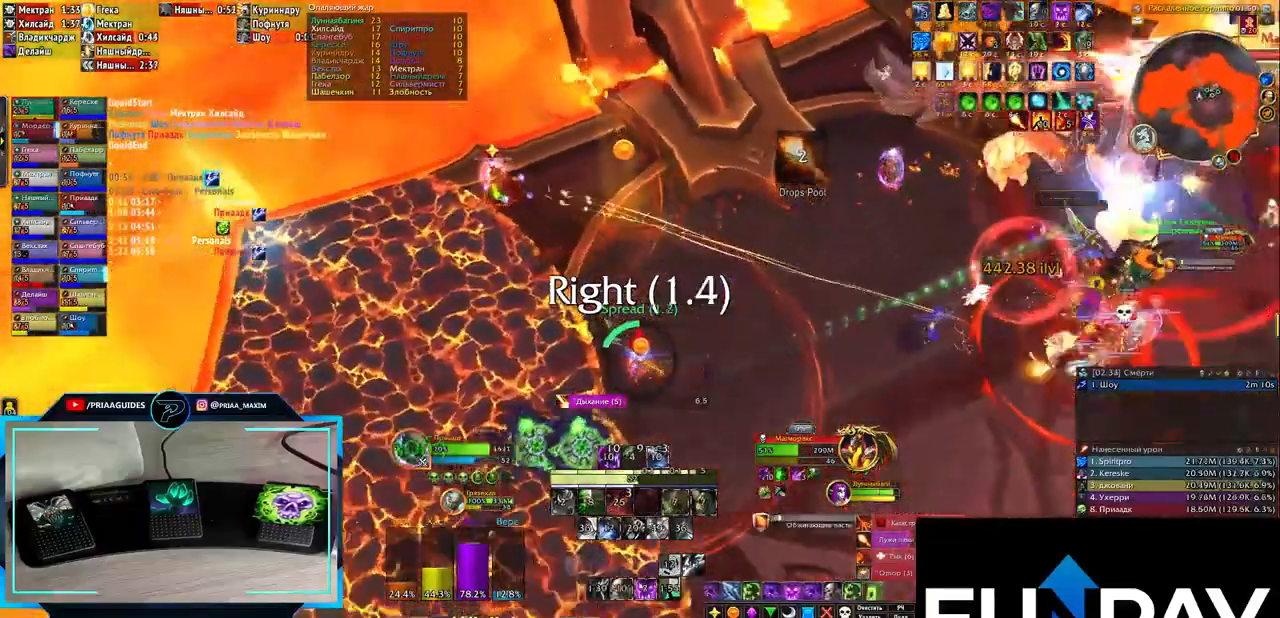
{"keys": ["3"], "events": [[50, "3", "up"], [150, "q", "up"], [283, "3", "down"], [383, "3", "up"], [450, "3", "down"]]}
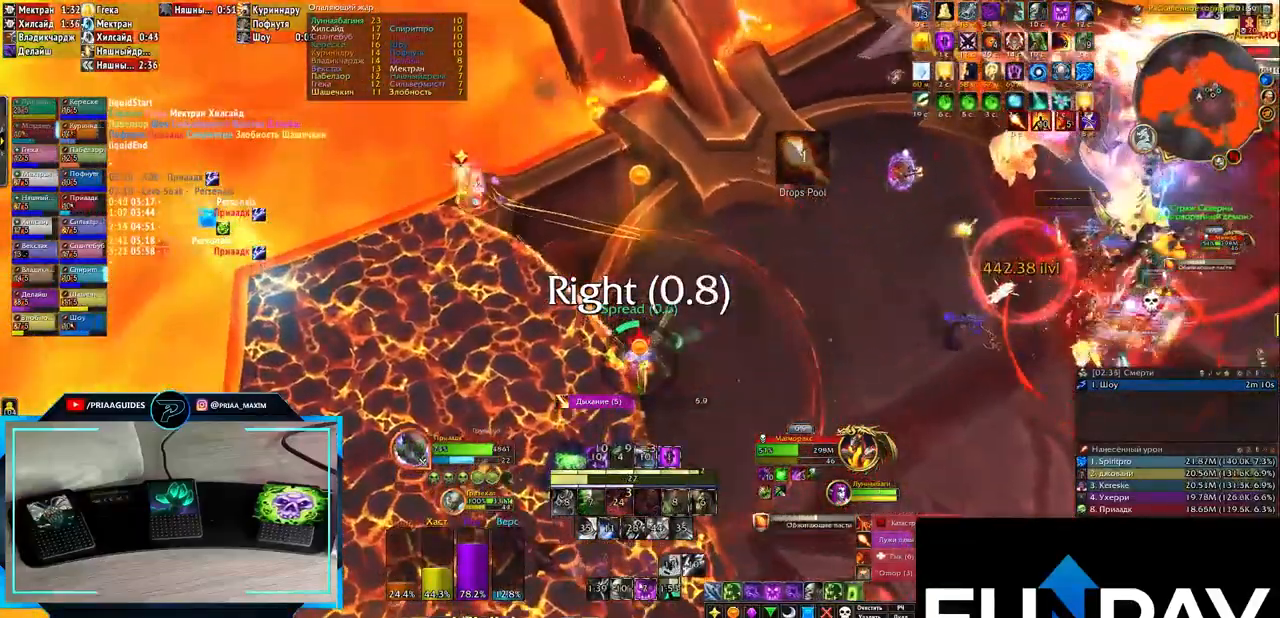
{"keys": [], "events": [[100, "3", "up"], [183, "3", "down"], [183, "q", "down"], [283, "3", "up"], [283, "q", "up"], [367, "3", "down"], [417, "3", "up"]]}
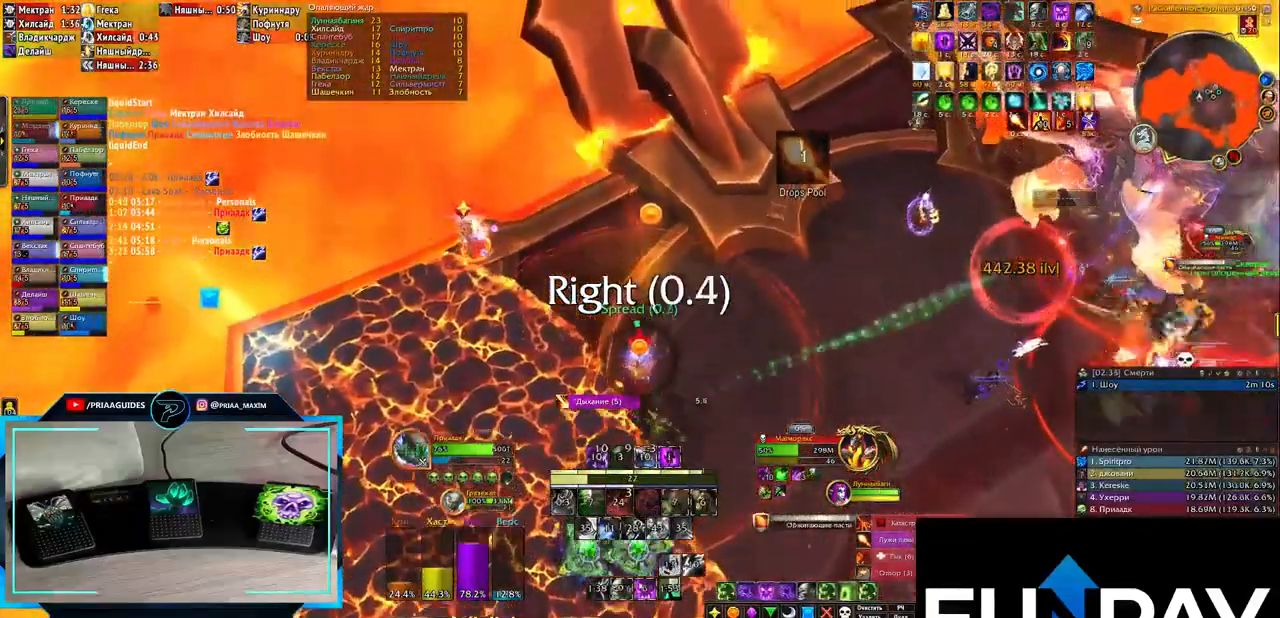
{"keys": ["2"], "events": [[283, "2", "down"], [383, "2", "up"], [467, "2", "down"]]}
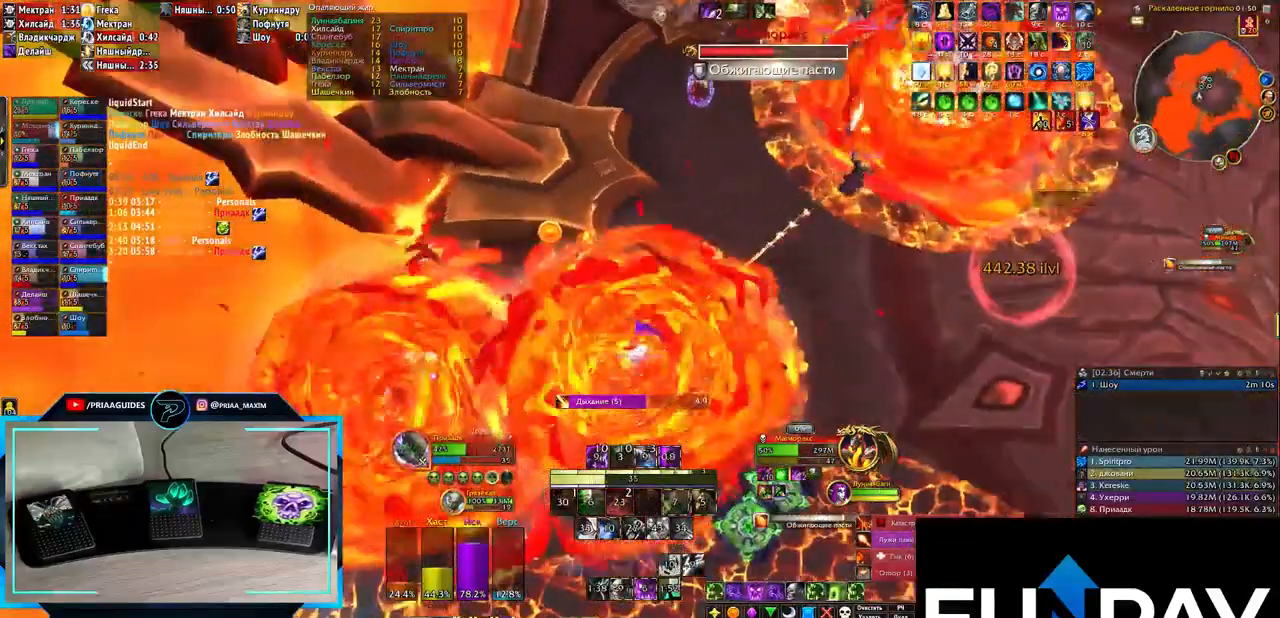
{"keys": ["2", "e"], "events": [[67, "2", "up"], [67, "e", "down"], [100, "2", "down"], [250, "2", "up"], [250, "space", "down"], [333, "2", "down"], [367, "2", "up"], [417, "space", "up"], [467, "2", "down"]]}
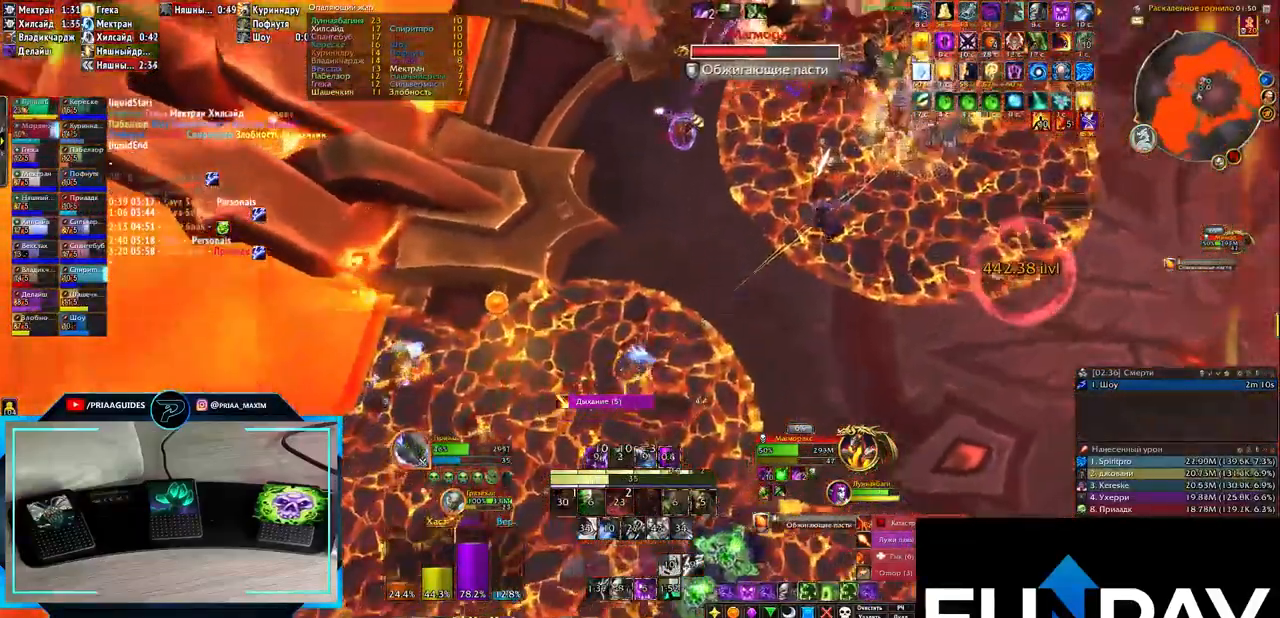
{"keys": ["e"], "events": [[50, "2", "up"], [150, "2", "down"], [250, "2", "up"], [333, "2", "down"], [433, "2", "up"]]}
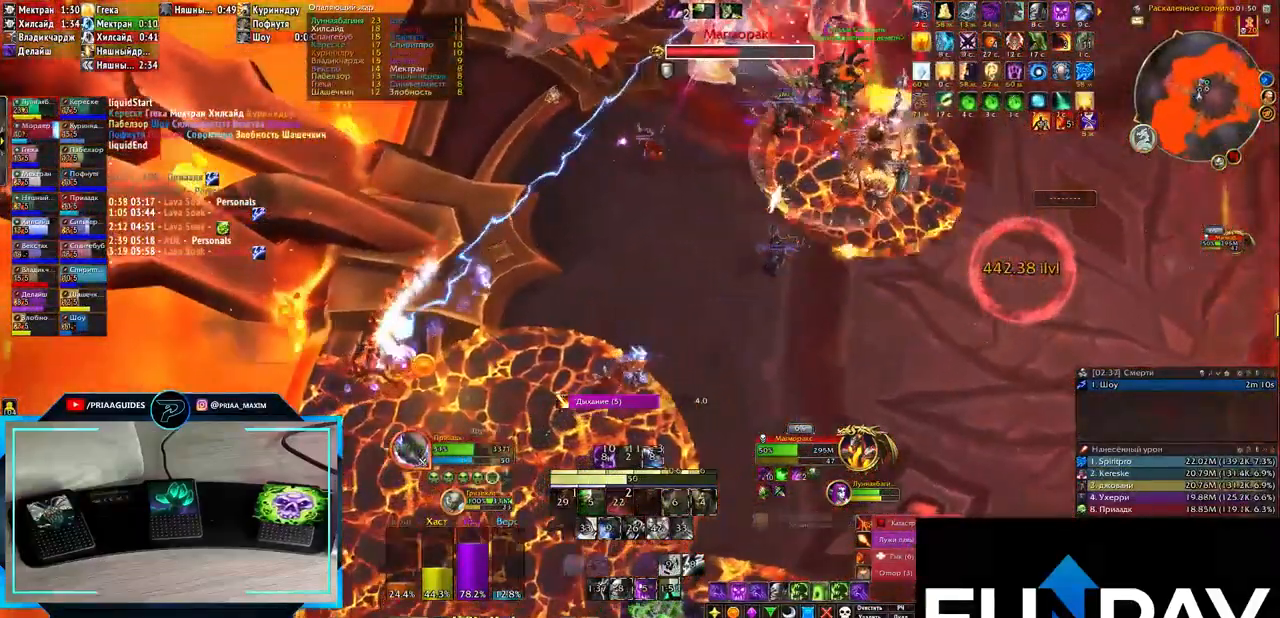
{"keys": ["e"], "events": [[33, "2", "down"], [117, "2", "up"], [200, "2", "down"], [300, "2", "up"], [350, "2", "down"], [450, "2", "up"]]}
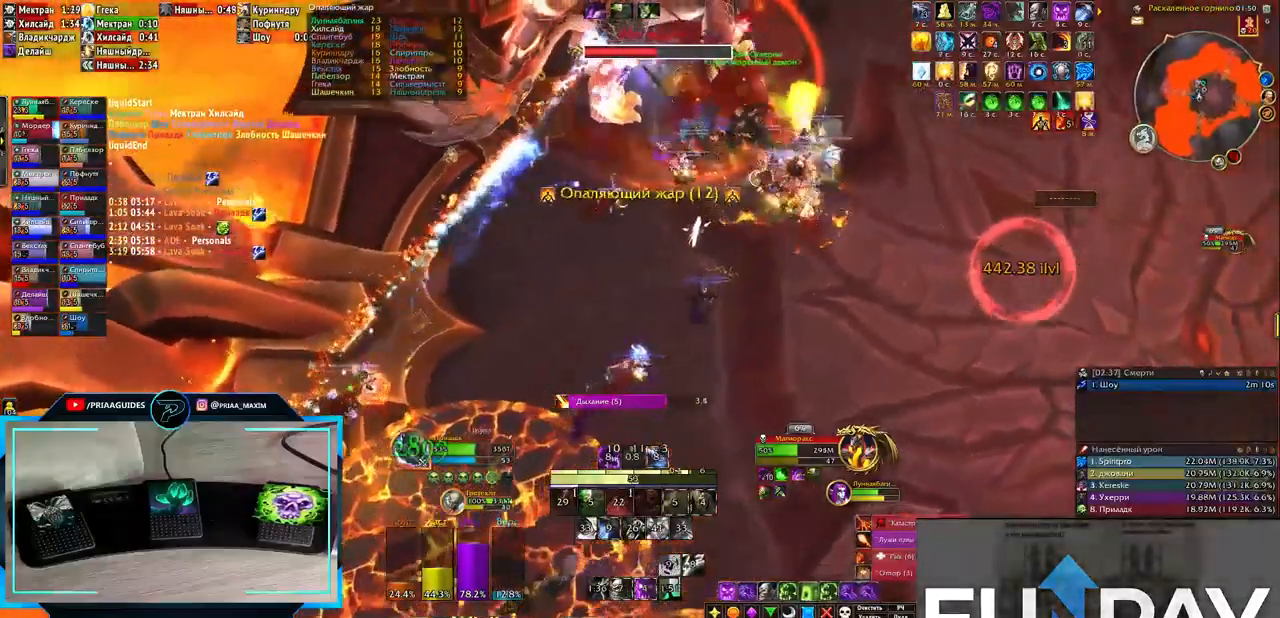
{"keys": ["3", "e"], "events": [[33, "2", "down"], [117, "2", "up"], [300, "3", "down"], [383, "3", "up"], [483, "3", "down"]]}
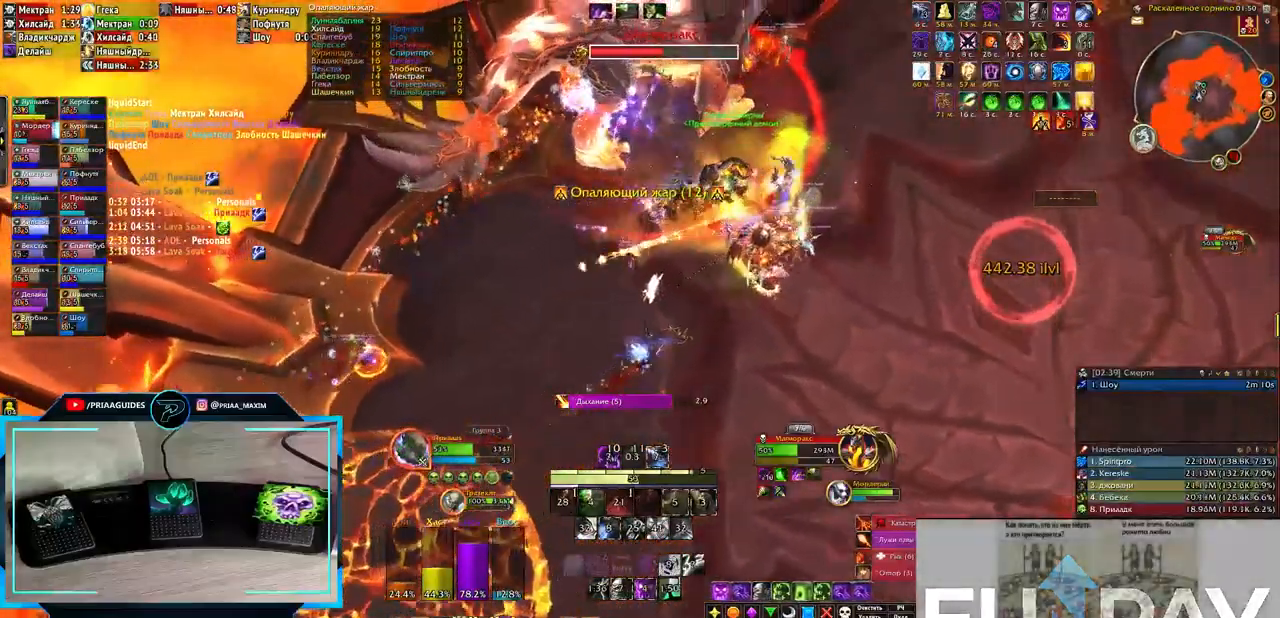
{"keys": ["3", "e"], "events": [[33, "3", "up"], [117, "3", "down"], [217, "3", "up"], [317, "3", "down"], [417, "3", "up"], [450, "3", "down"]]}
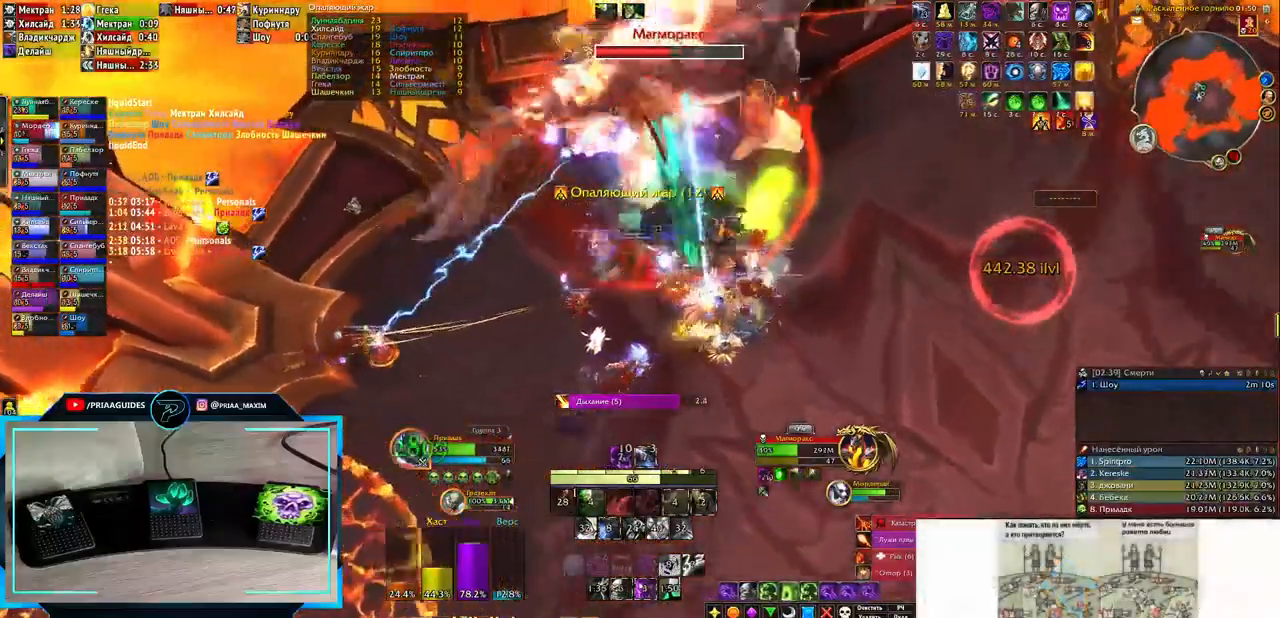
{"keys": ["3", "e"], "events": [[33, "3", "up"], [150, "3", "down"], [233, "3", "up"], [317, "3", "down"], [383, "3", "up"], [450, "3", "down"]]}
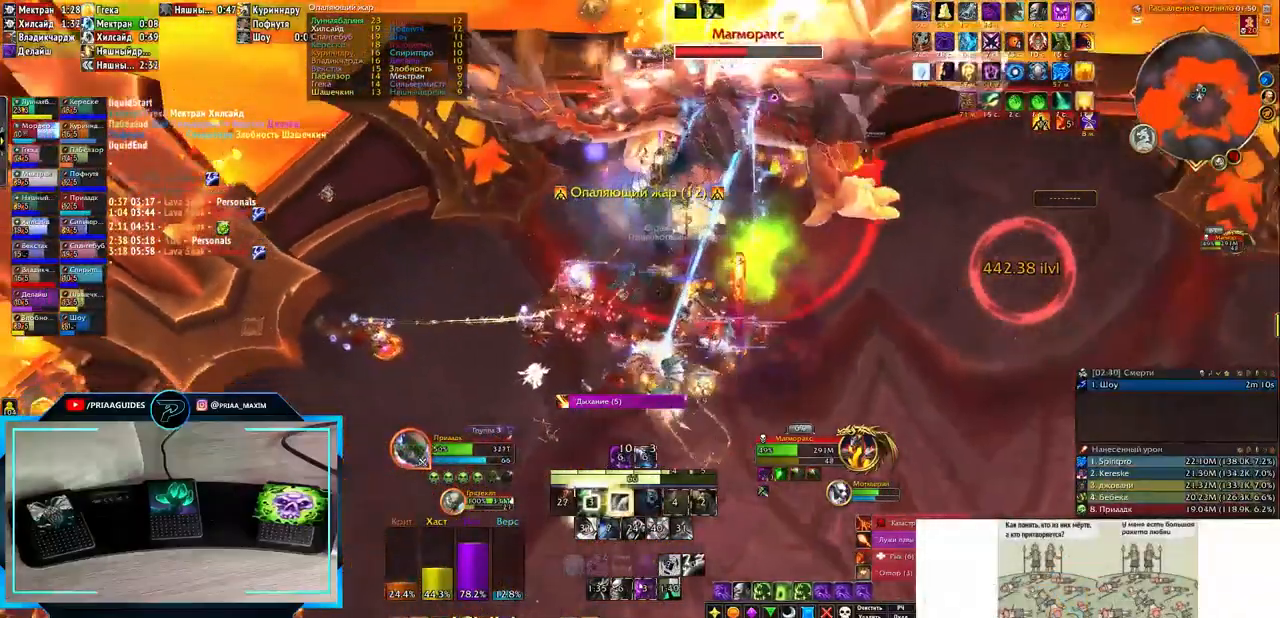
{"keys": ["3", "e"], "events": [[50, "3", "up"], [133, "3", "down"], [217, "3", "up"], [267, "3", "down"], [367, "3", "up"], [467, "3", "down"]]}
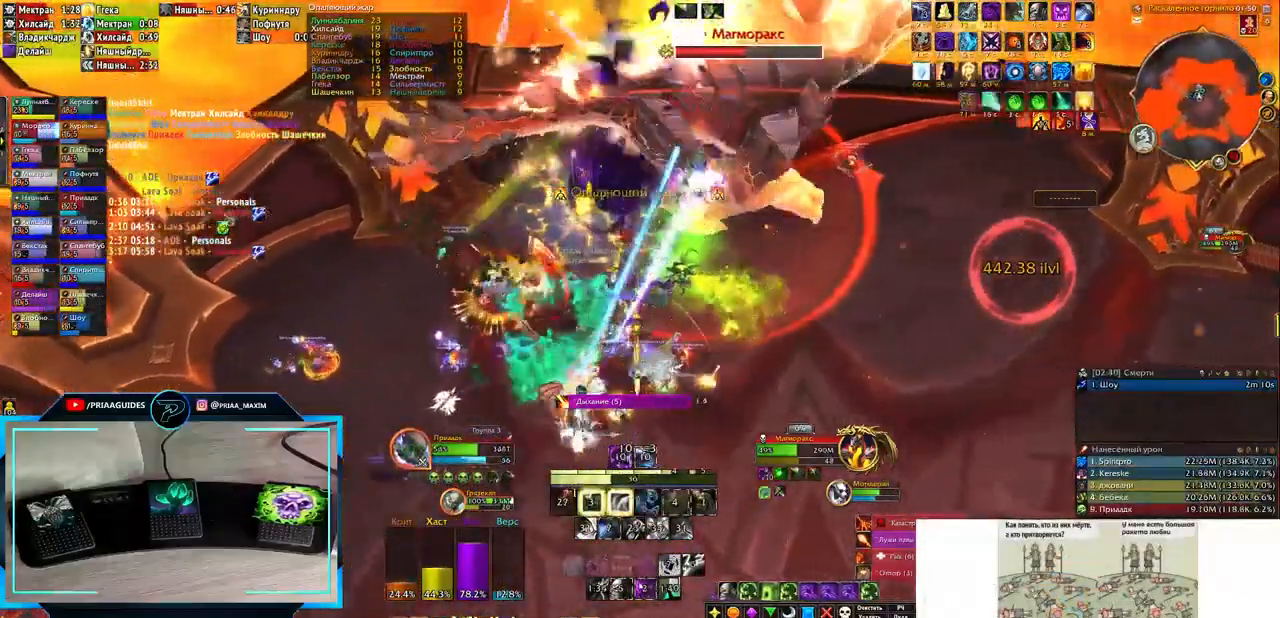
{"keys": [], "events": [[33, "3", "up"], [133, "3", "down"], [133, "e", "up"], [233, "3", "up"], [333, "3", "down"], [383, "3", "up"]]}
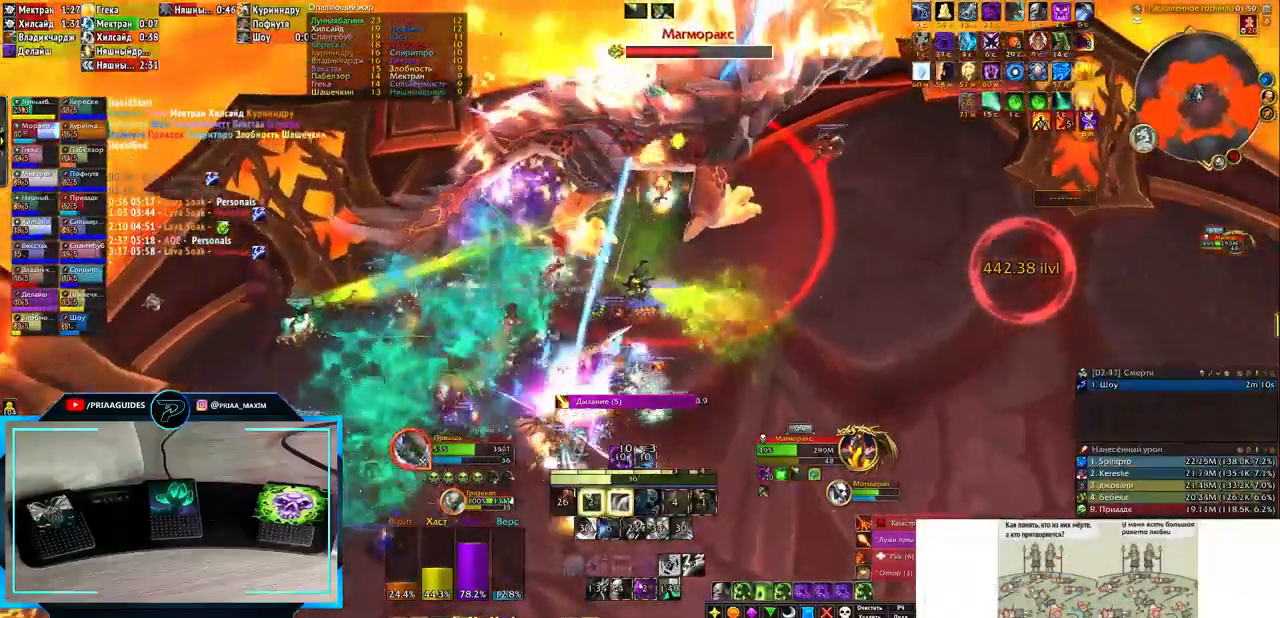
{"keys": [], "events": [[133, "e", "down"], [283, "e", "up"]]}
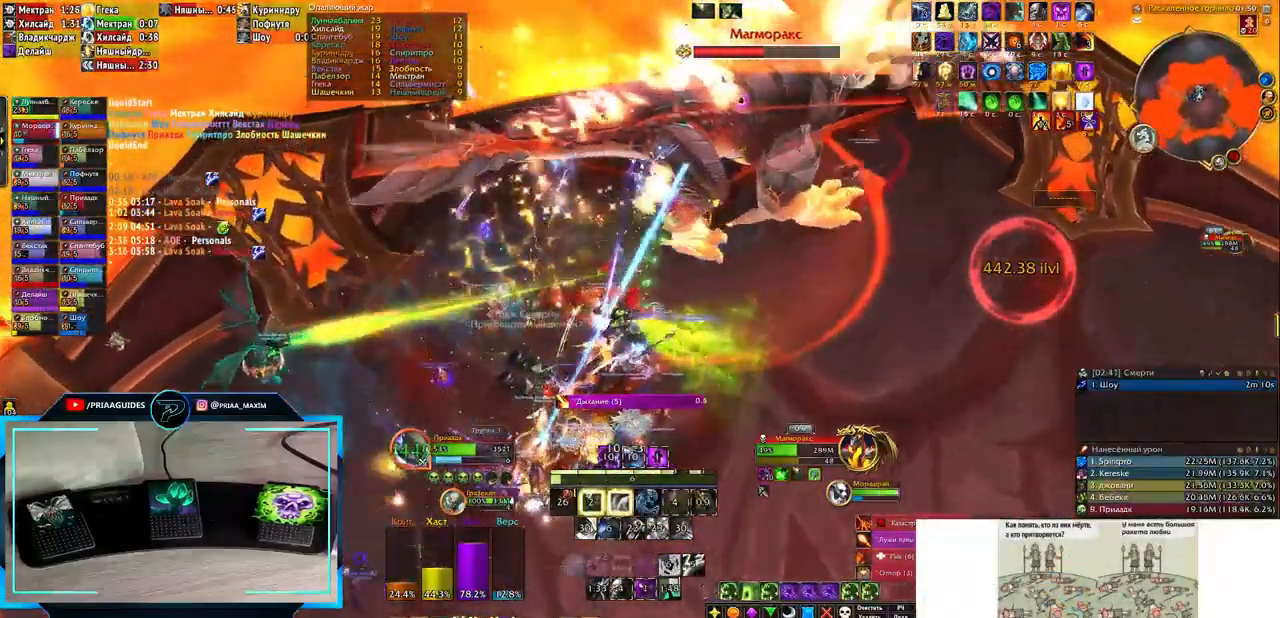
{"keys": ["1", "e"], "events": [[100, "1", "down"], [150, "1", "up"], [250, "1", "down"], [333, "1", "up"], [383, "1", "down"], [383, "e", "down"]]}
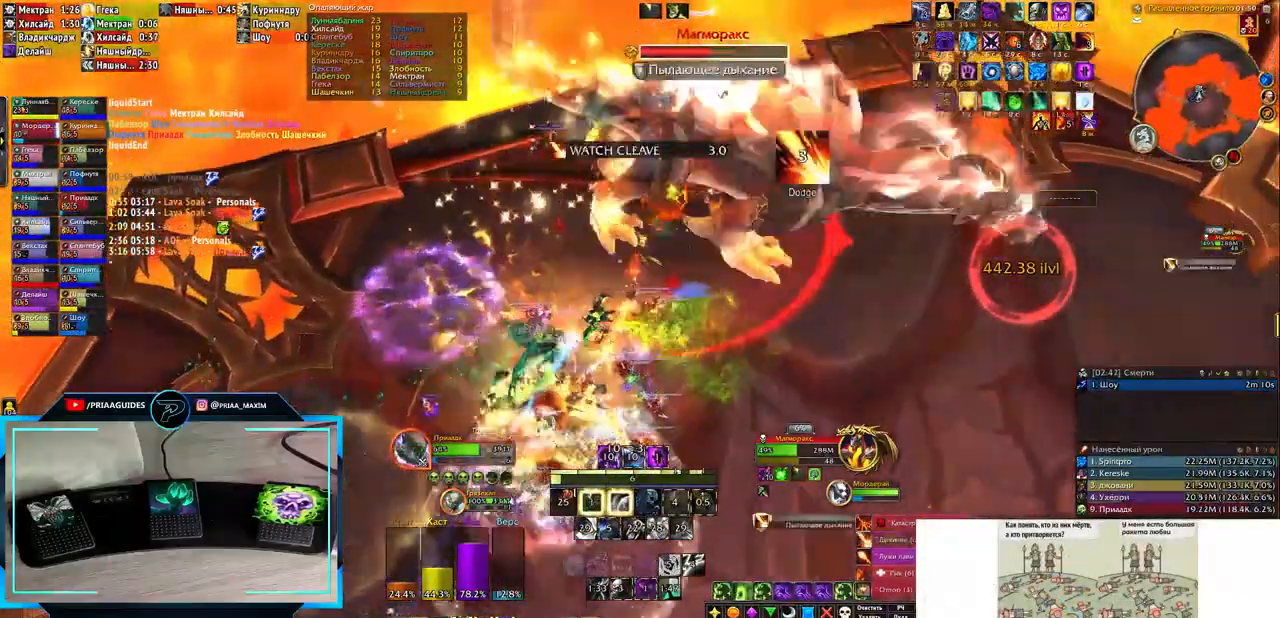
{"keys": [], "events": [[33, "1", "up"], [383, "e", "up"]]}
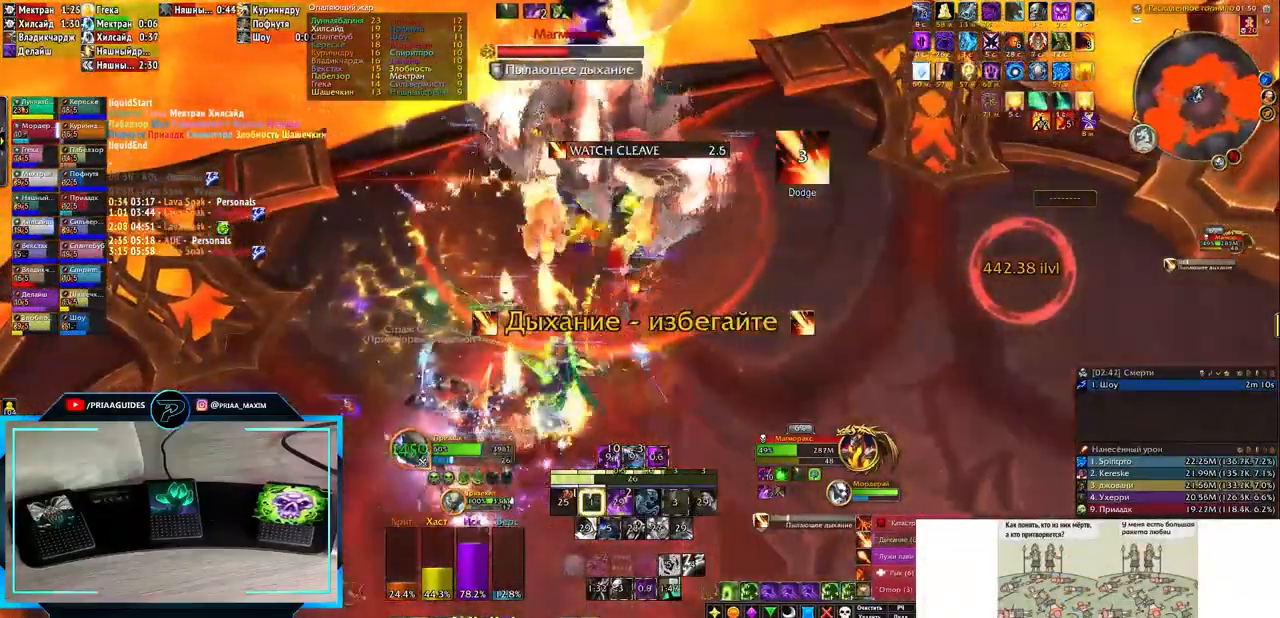
{"keys": ["e", "z"], "events": [[150, "e", "down"], [450, "z", "down"]]}
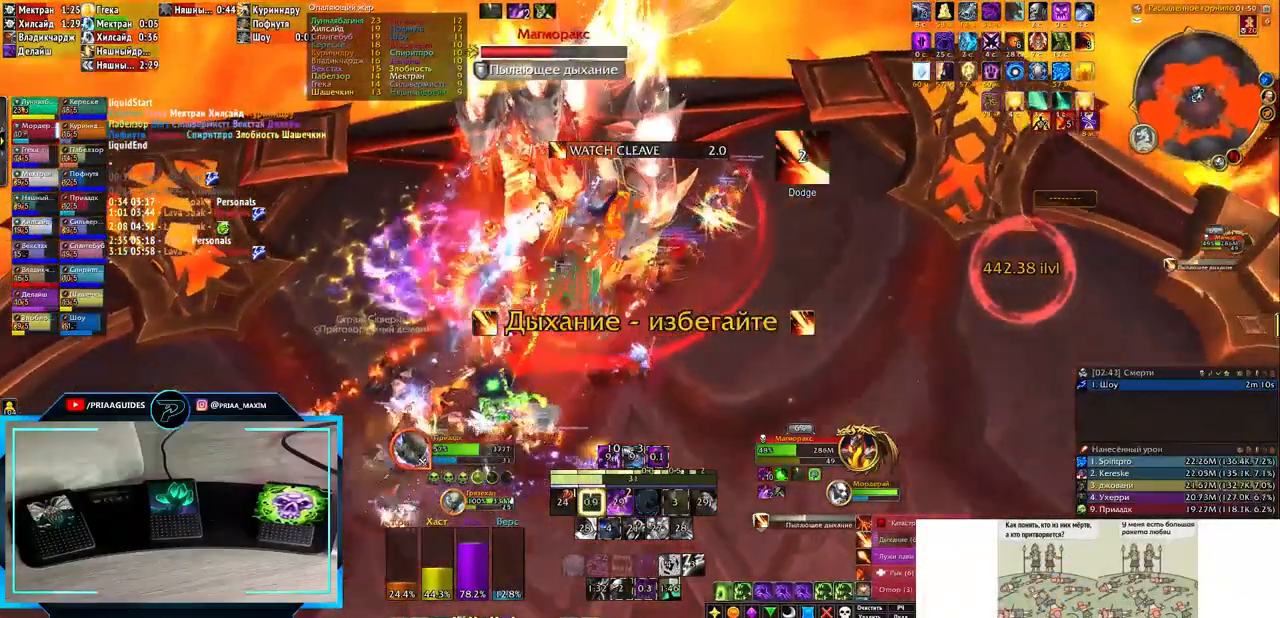
{"keys": ["e"], "events": [[33, "z", "up"], [67, "z", "down"], [200, "z", "up"]]}
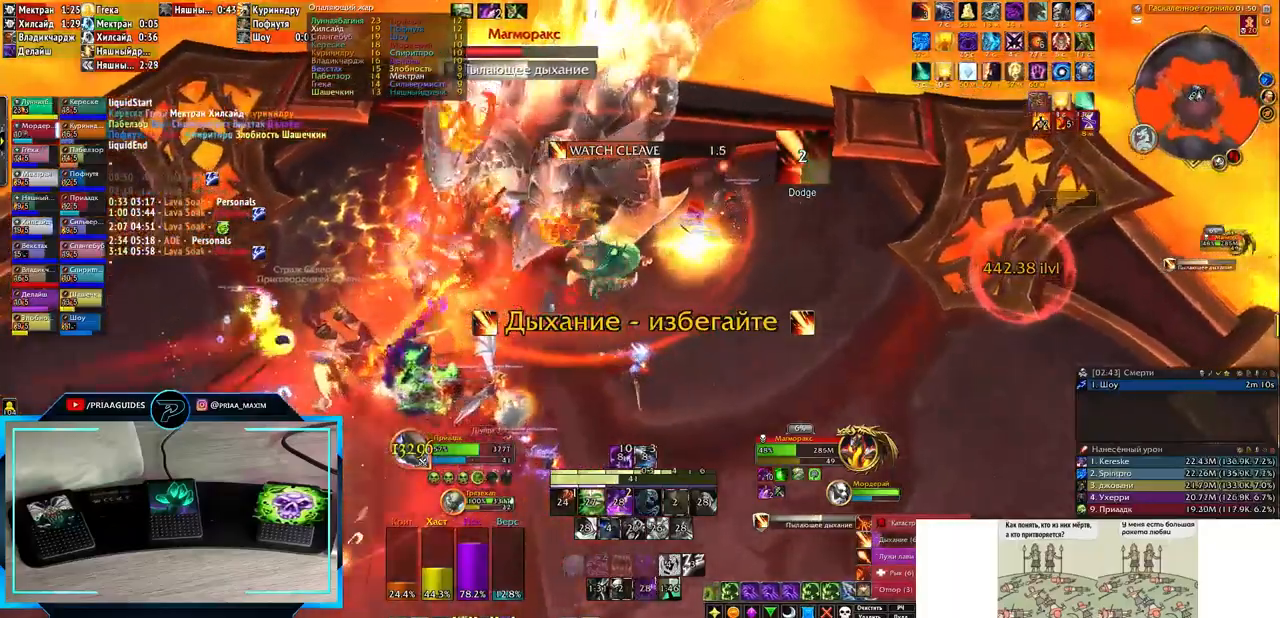
{"keys": ["3", "e"], "events": [[167, "3", "down"], [217, "3", "up"], [333, "3", "down"], [400, "3", "up"], [483, "3", "down"]]}
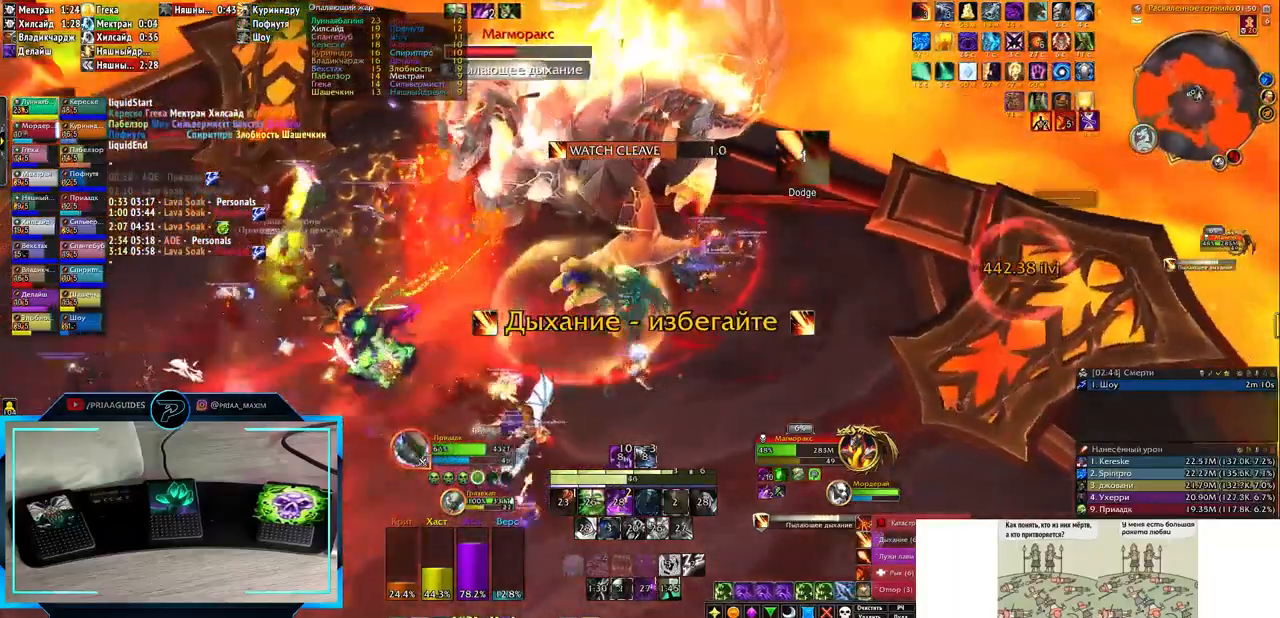
{"keys": ["e"], "events": [[33, "e", "up"], [83, "3", "up"], [117, "3", "down"], [233, "3", "up"], [317, "3", "down"], [400, "3", "up"], [450, "e", "down"]]}
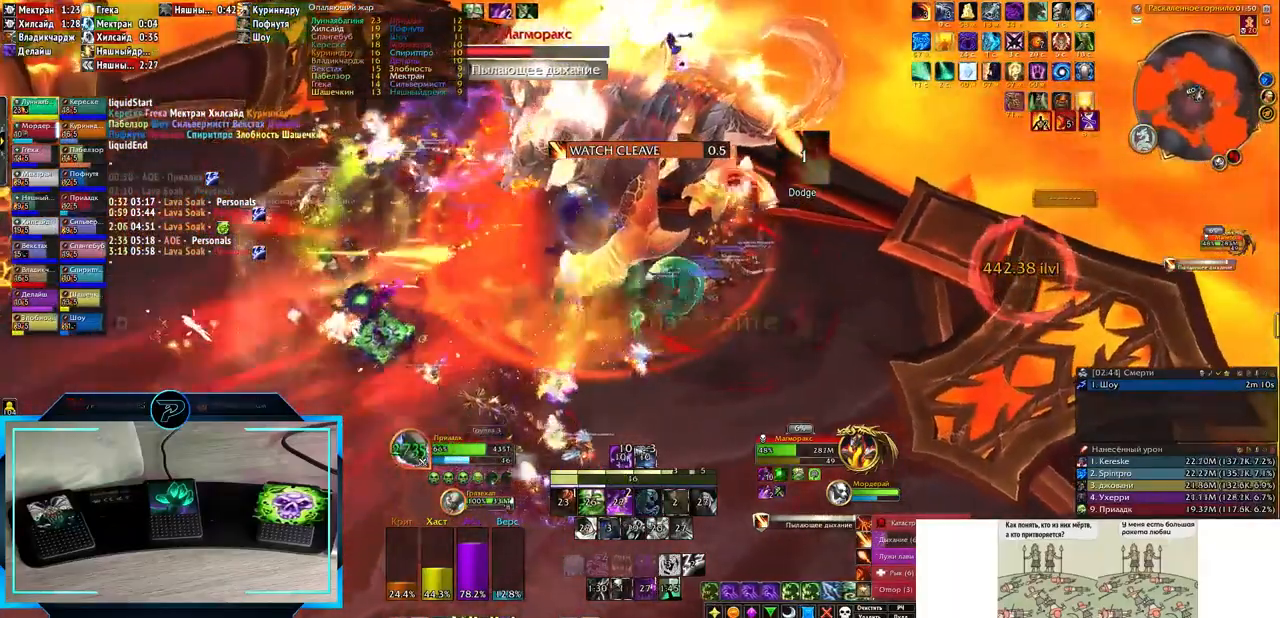
{"keys": ["1"], "events": [[317, "e", "up"], [500, "1", "down"]]}